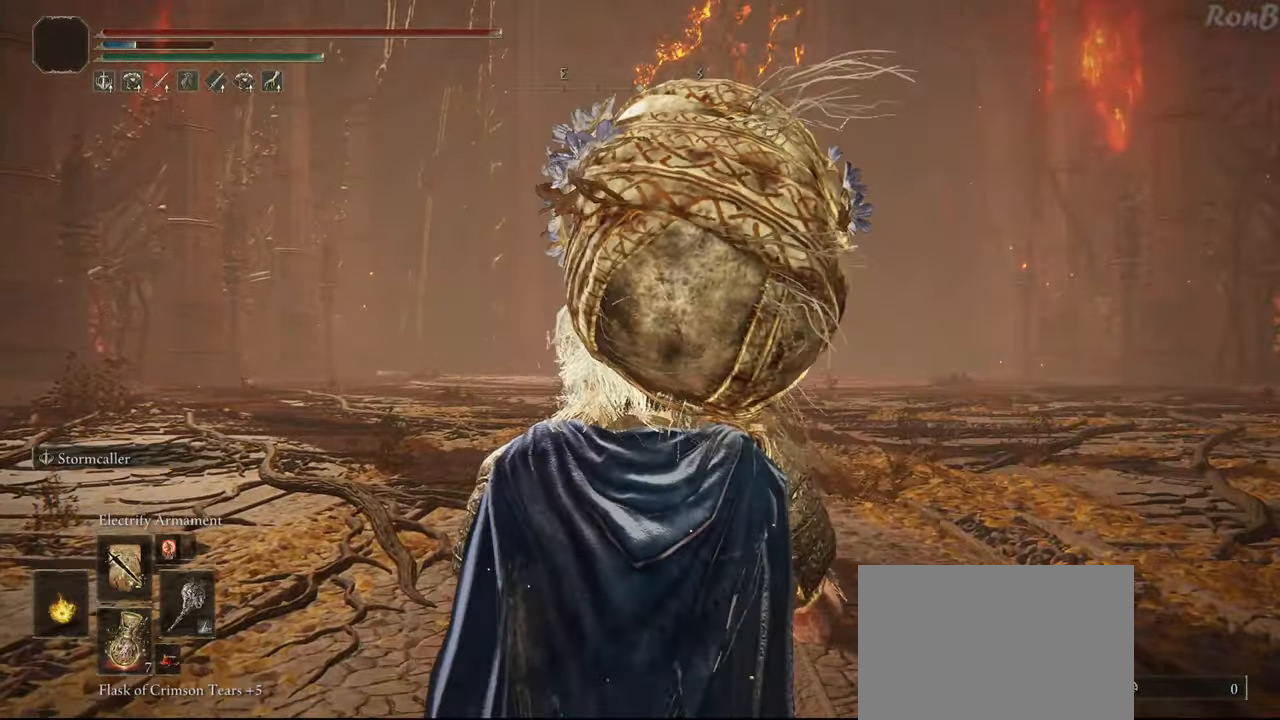
Gameplay with a controller (PlayStation layout); each line is a JSON object with the inputs held at the frame after it. "events" lists button and stick changes between this image and that frame as [ms after this image, input, new state], when the widget could be followed in between. Not read: R1.
{"buttons": ["TRIANGLE"], "left_stick": "up", "right_stick": "center", "events": [[233, "R2", "down"], [433, "R2", "up"]]}
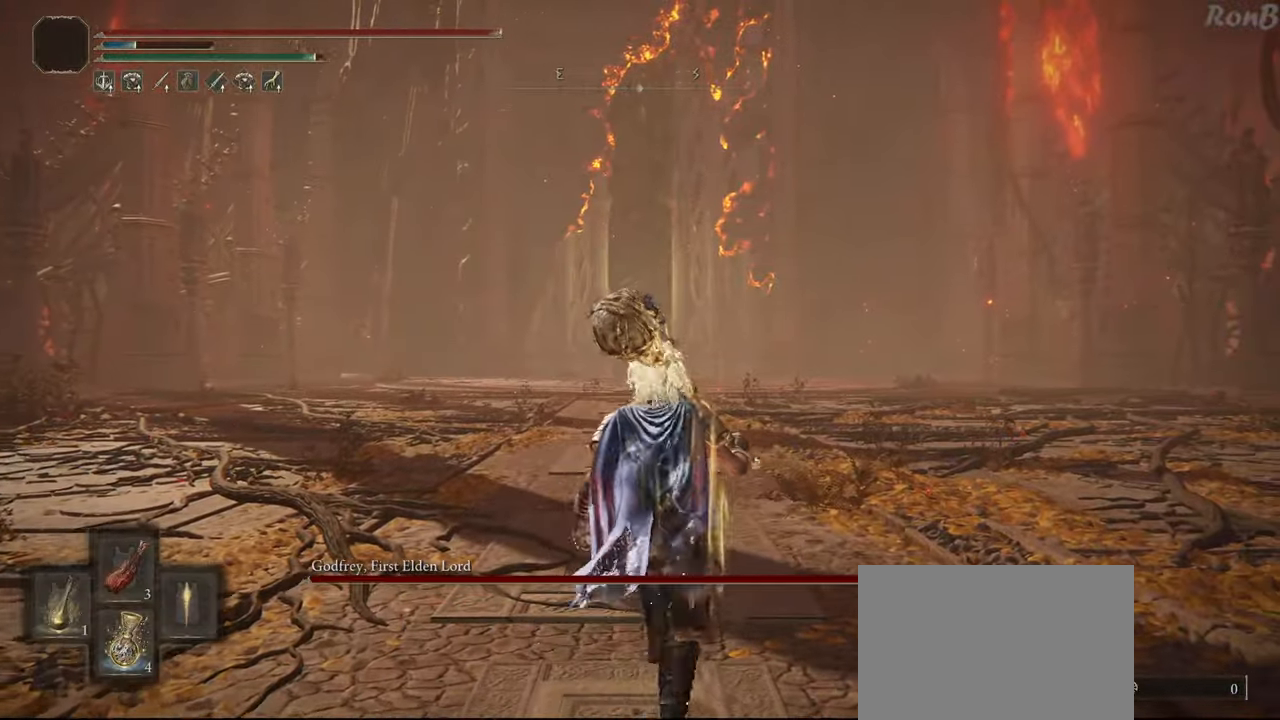
{"buttons": ["TRIANGLE", "R2"], "left_stick": "up", "right_stick": "center", "events": [[17, "R2", "down"], [83, "R2", "up"], [150, "R2", "down"], [333, "DPAD_LEFT", "down"], [483, "DPAD_LEFT", "up"]]}
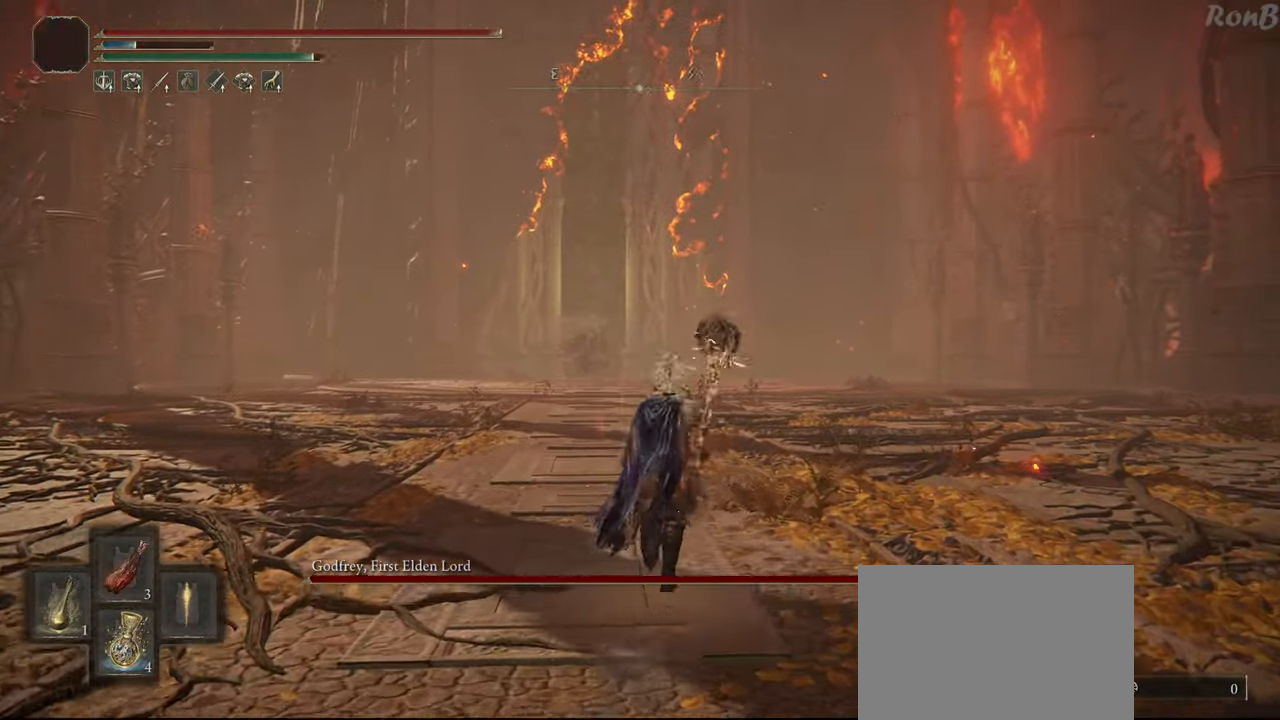
{"buttons": ["R2"], "left_stick": "up", "right_stick": "center", "events": [[167, "TRIANGLE", "up"]]}
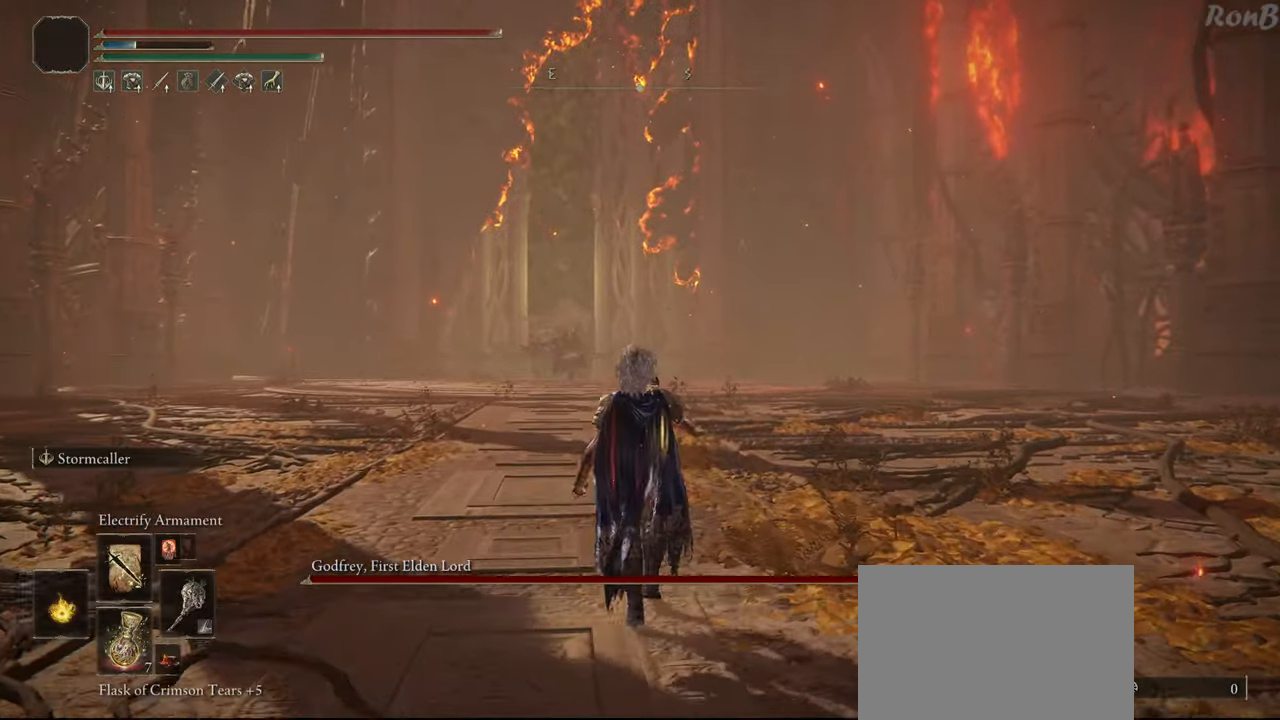
{"buttons": [], "left_stick": "up", "right_stick": "center", "events": [[100, "R2", "up"]]}
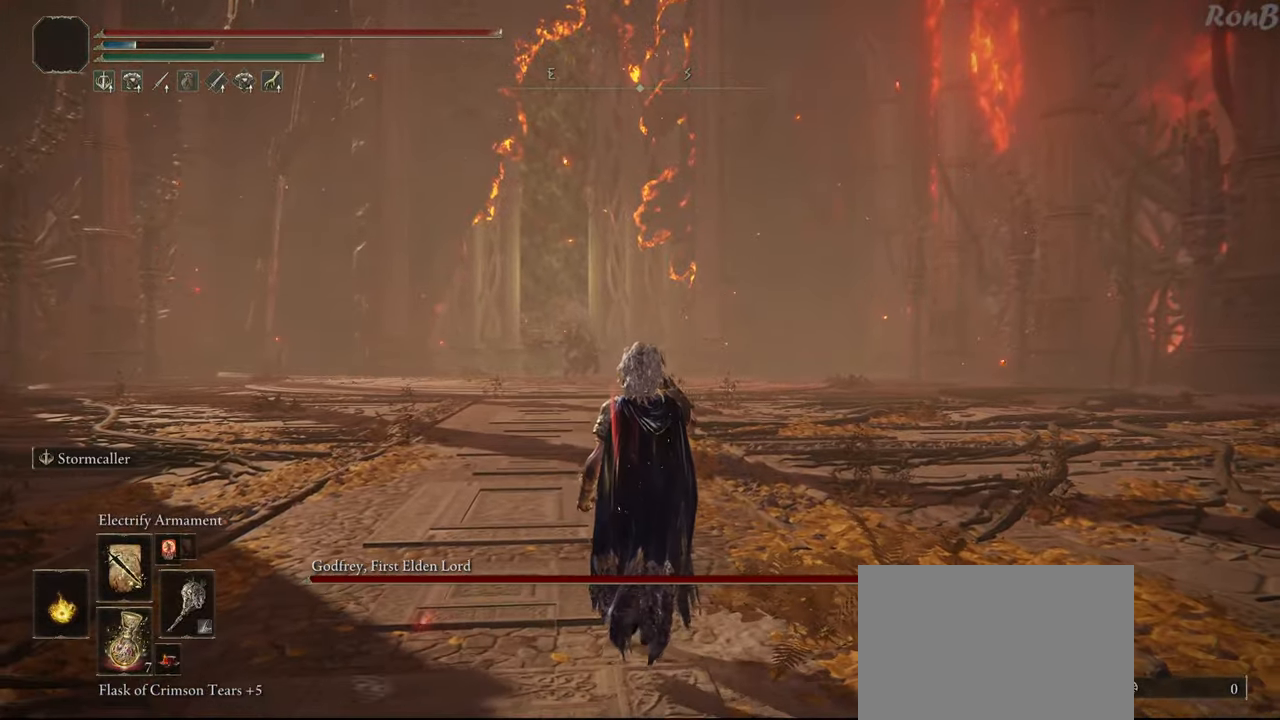
{"buttons": ["R2"], "left_stick": "up", "right_stick": "center", "events": [[183, "DPAD_UP", "down"], [317, "DPAD_UP", "up"], [500, "R2", "down"]]}
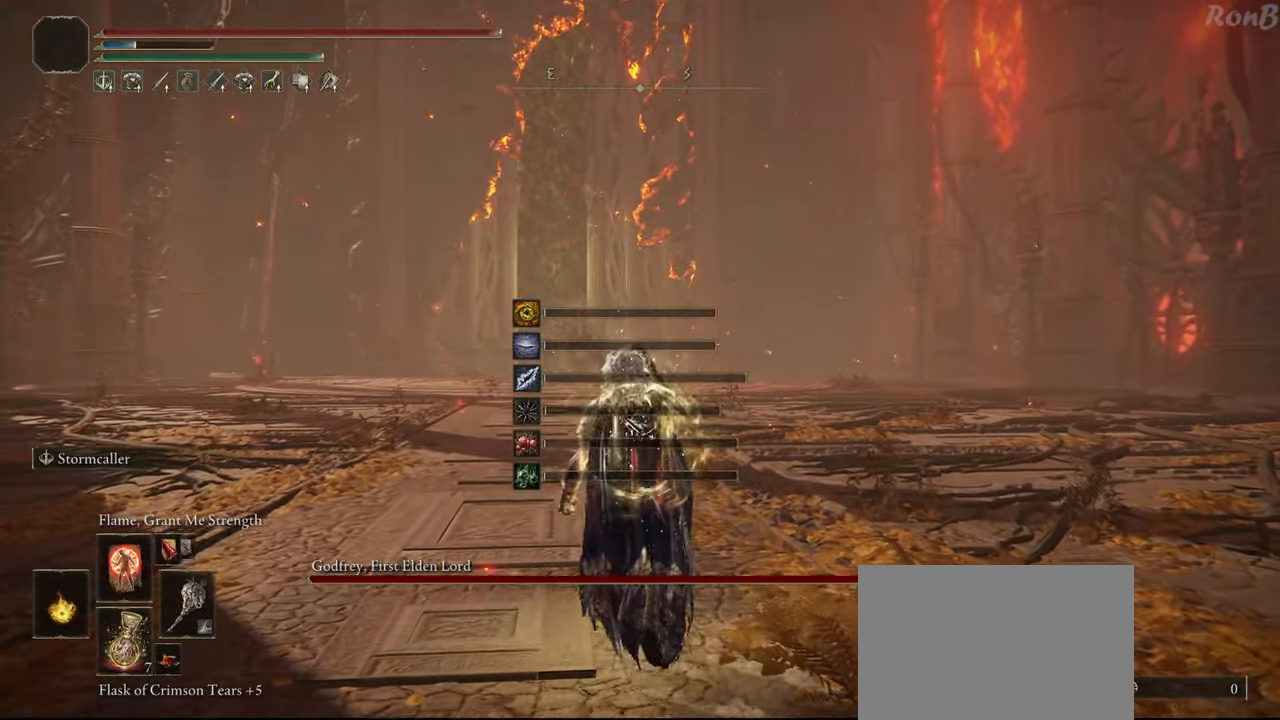
{"buttons": ["R2"], "left_stick": "up", "right_stick": "center", "events": []}
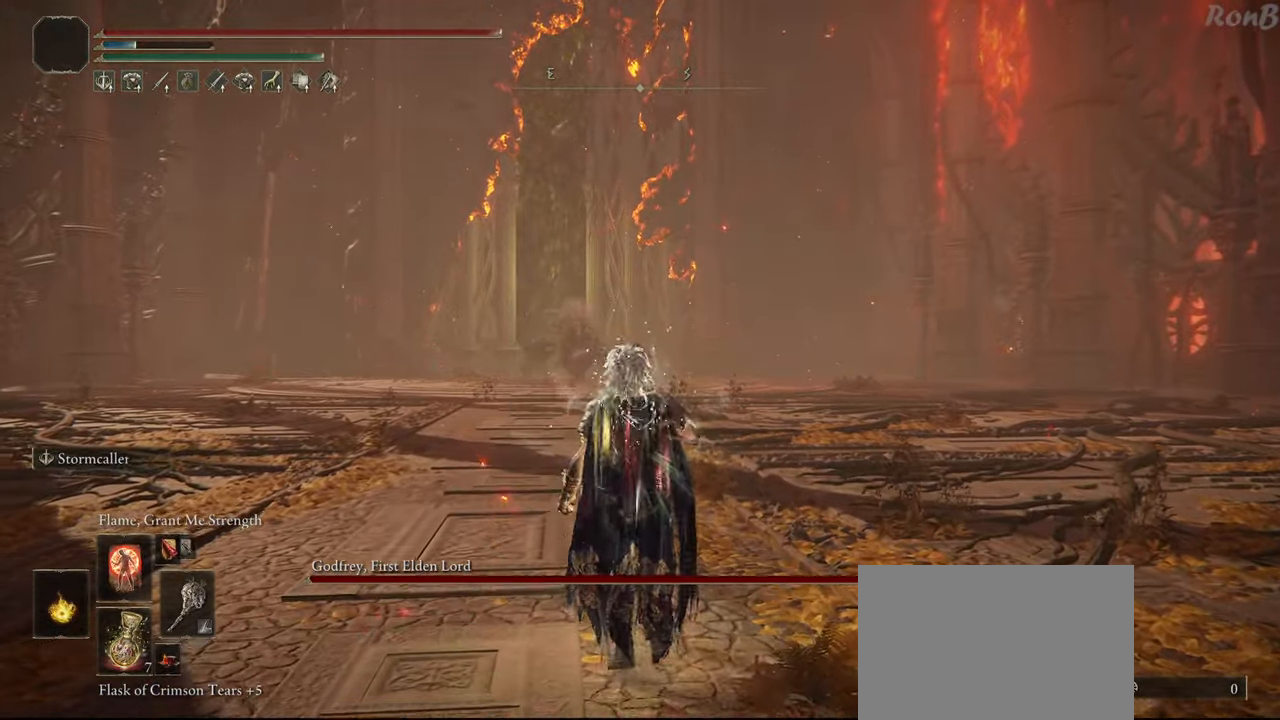
{"buttons": ["L1", "R2"], "left_stick": "up", "right_stick": "center"}